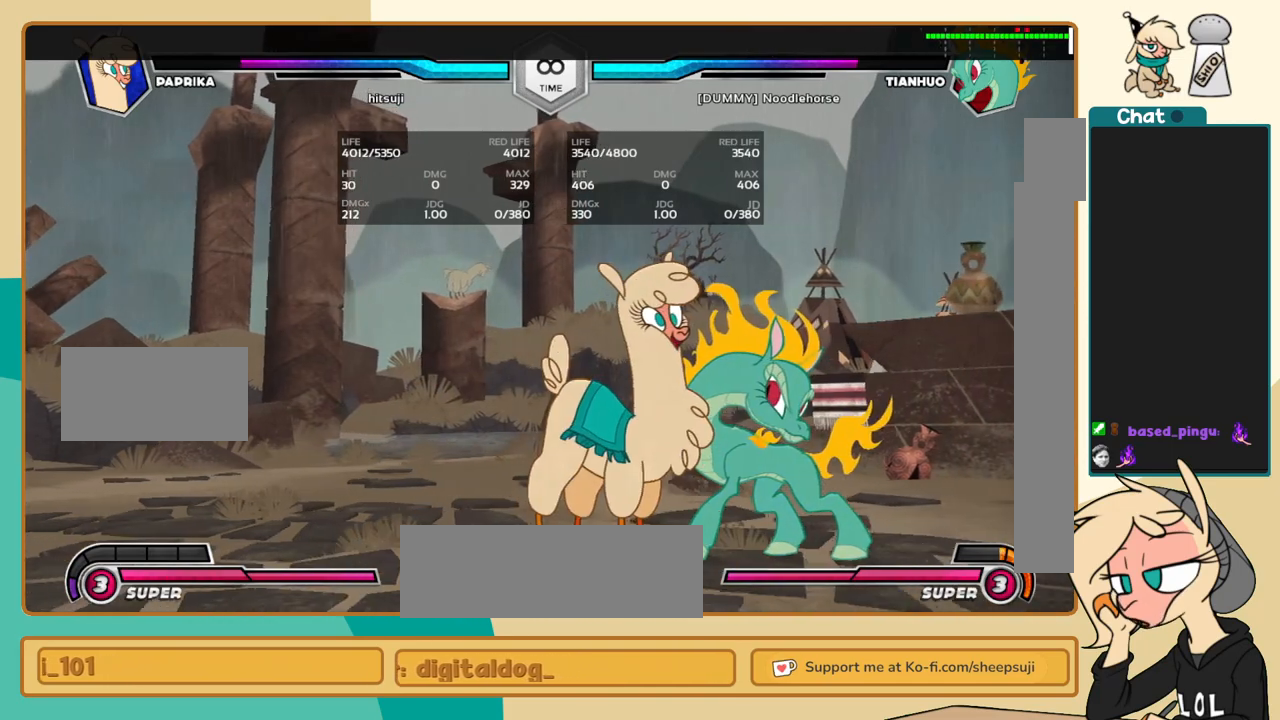
Gameplay with keyboard; each line is a JSON object with the keys held at the frame after it. "events" lists presses ("down") and releases ("up") of "a", "c", "d", "i", "j", "k", "l", "s", "x" and "z" between this image and that frame as [ms after this image, input, new state], when the widget could be followed in between. No other keys are recorded. Mouse input is not recorded.
{"keys": ["j"], "events": [[17, "a", "down"], [67, "a", "up"]]}
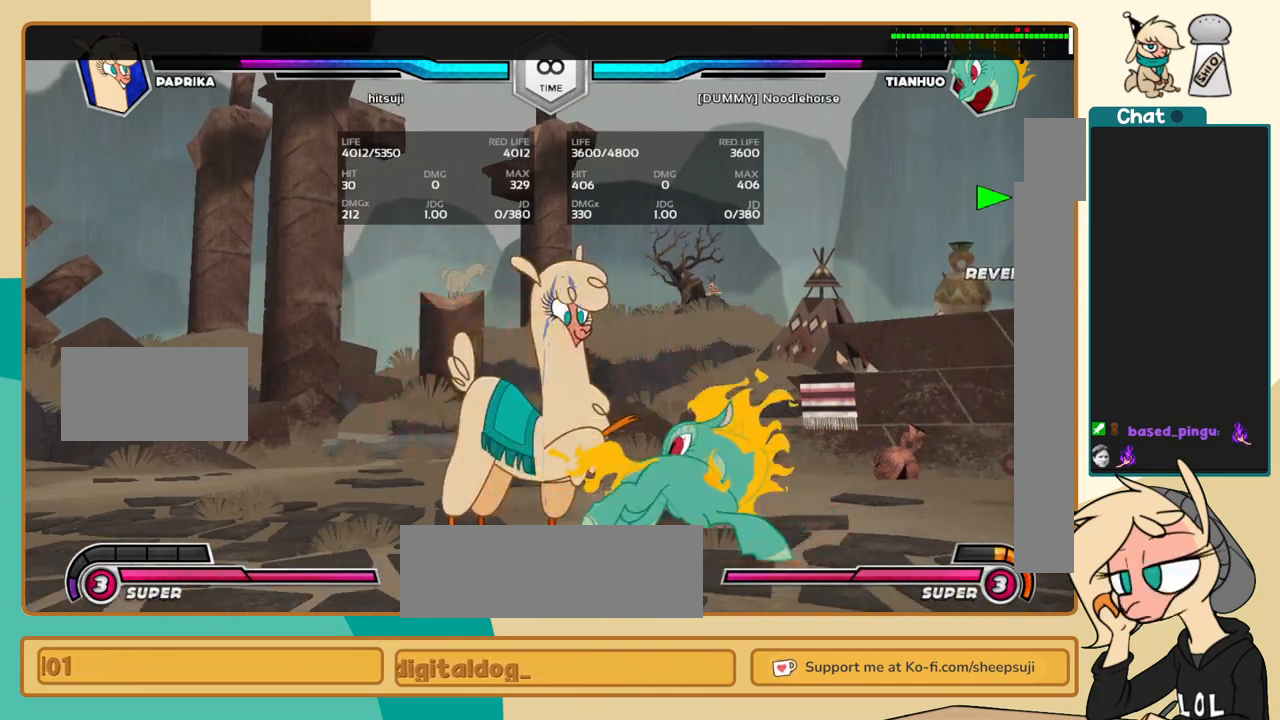
{"keys": ["j"], "events": [[183, "j", "up"], [183, "l", "down"], [233, "a", "down"], [267, "a", "up"], [267, "l", "up"], [317, "j", "down"]]}
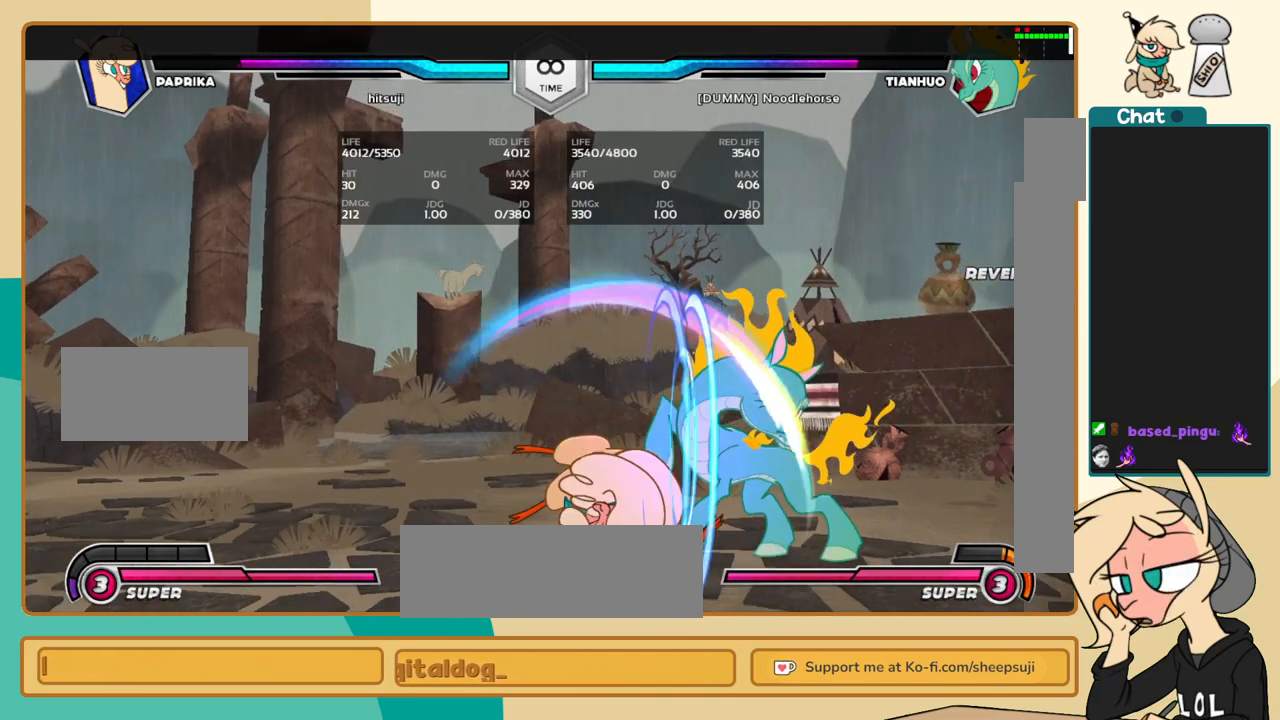
{"keys": ["a", "j"], "events": [[467, "a", "down"]]}
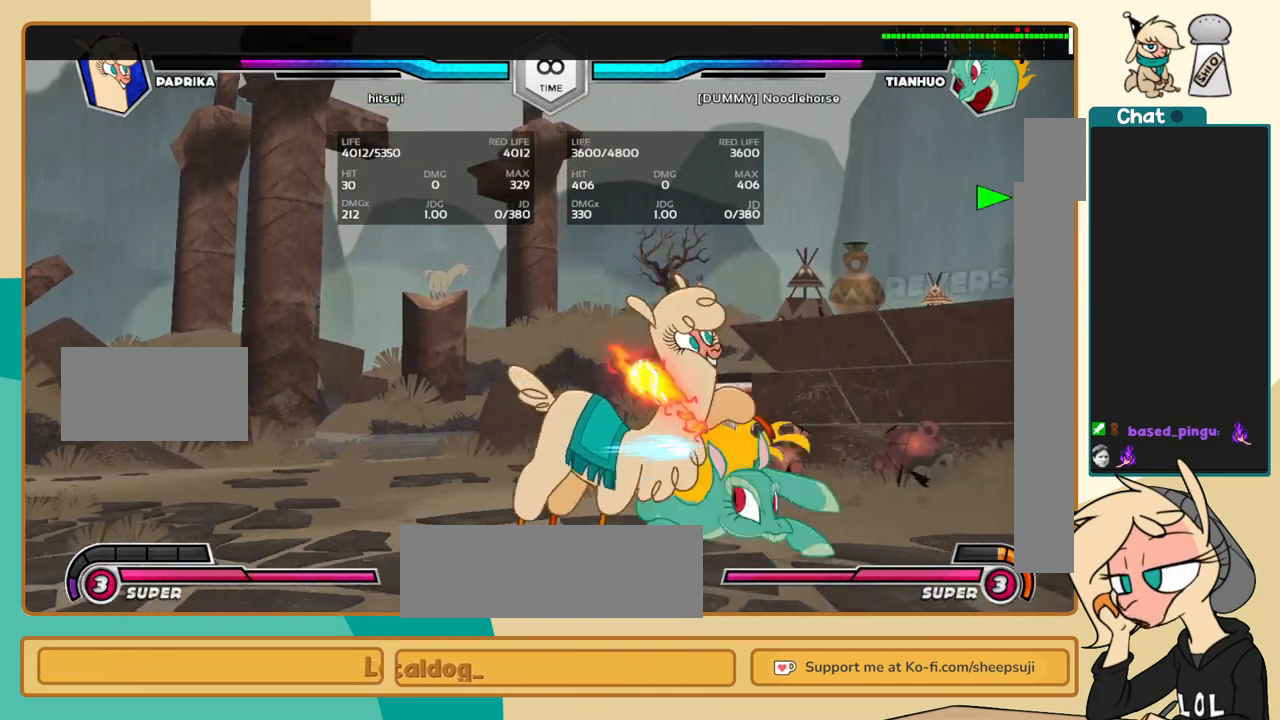
{"keys": ["j"], "events": [[17, "a", "up"]]}
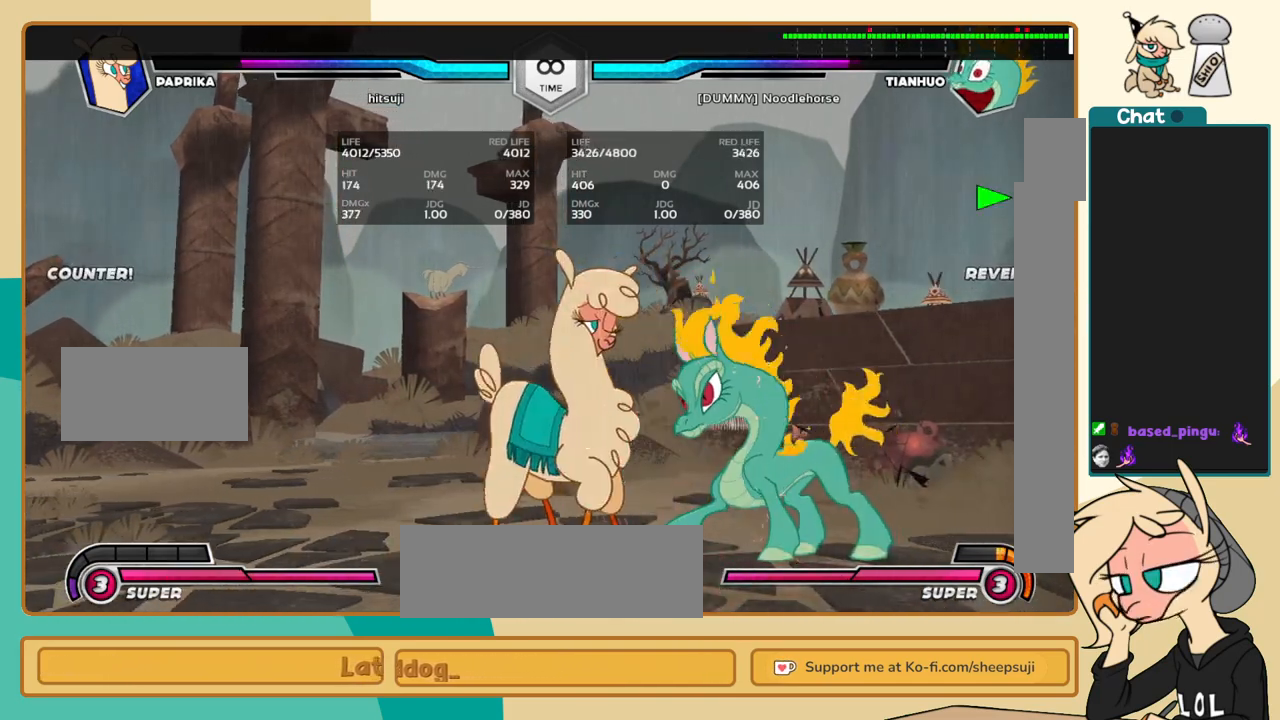
{"keys": ["j"], "events": [[217, "j", "up"], [500, "j", "down"]]}
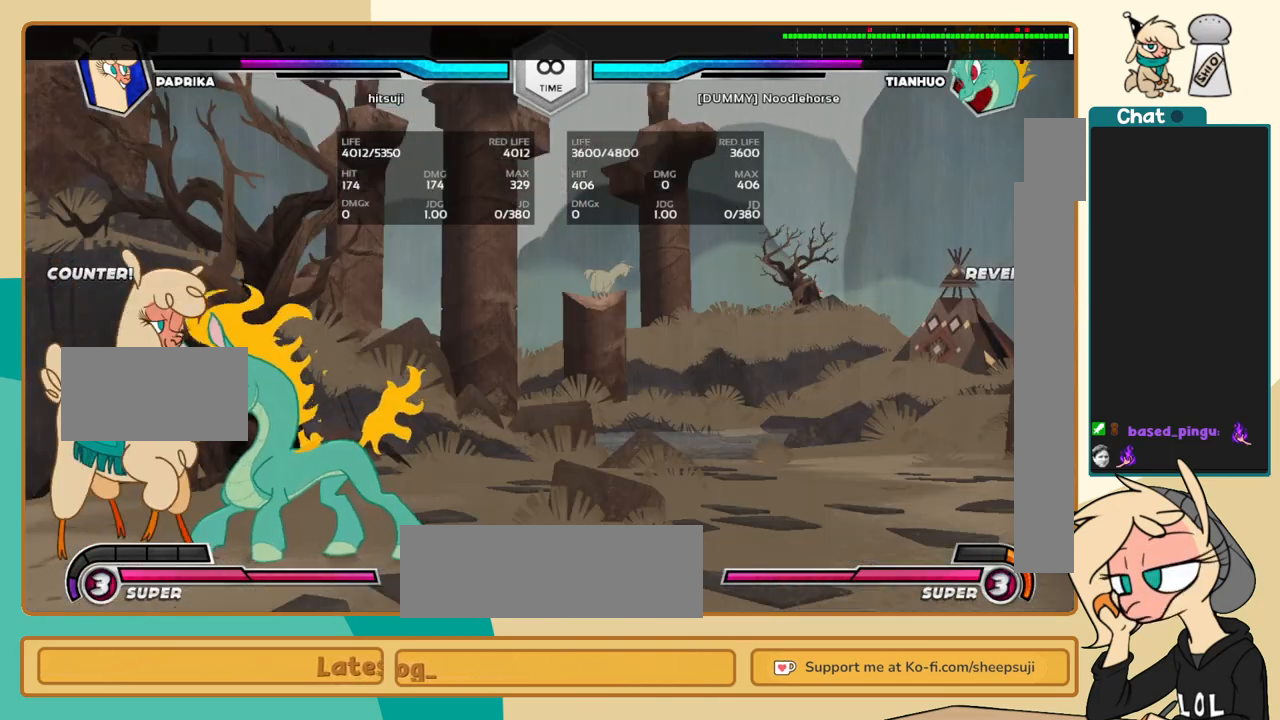
{"keys": ["j", "k"], "events": [[100, "k", "down"]]}
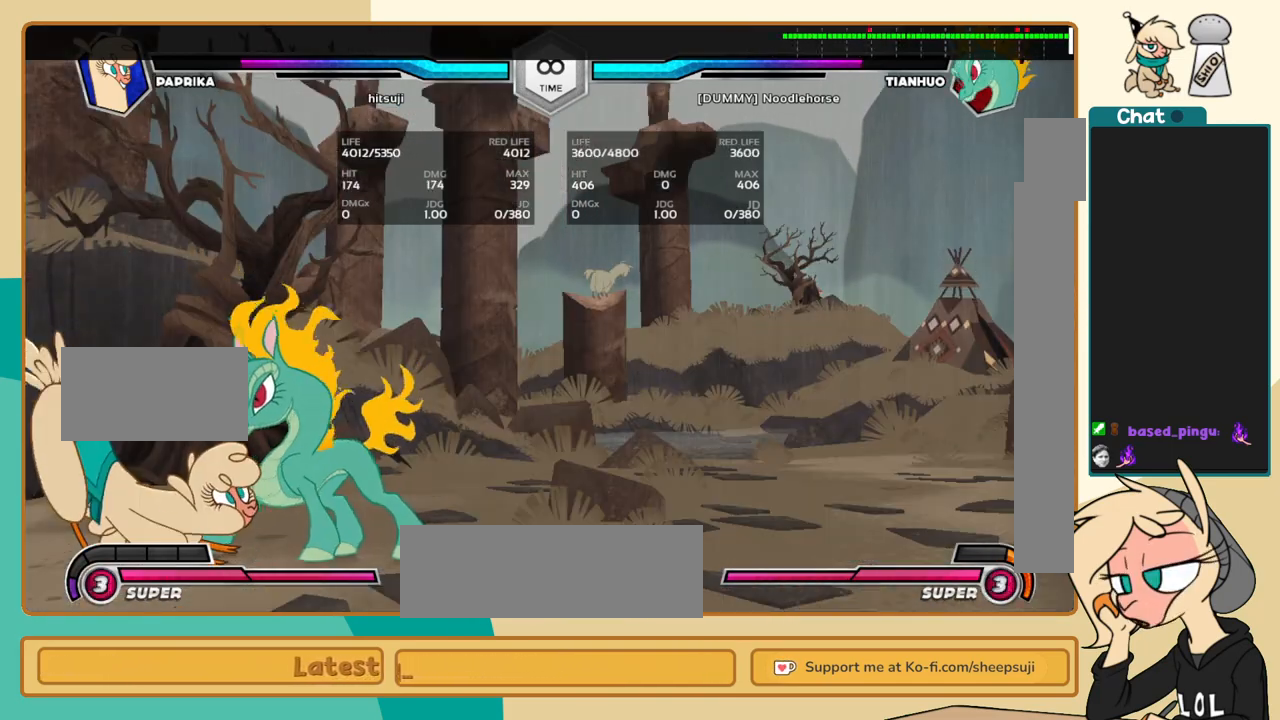
{"keys": ["j"], "events": [[217, "l", "down"], [250, "j", "up"], [250, "k", "up"], [300, "a", "down"], [350, "a", "up"], [350, "j", "down"], [350, "l", "up"]]}
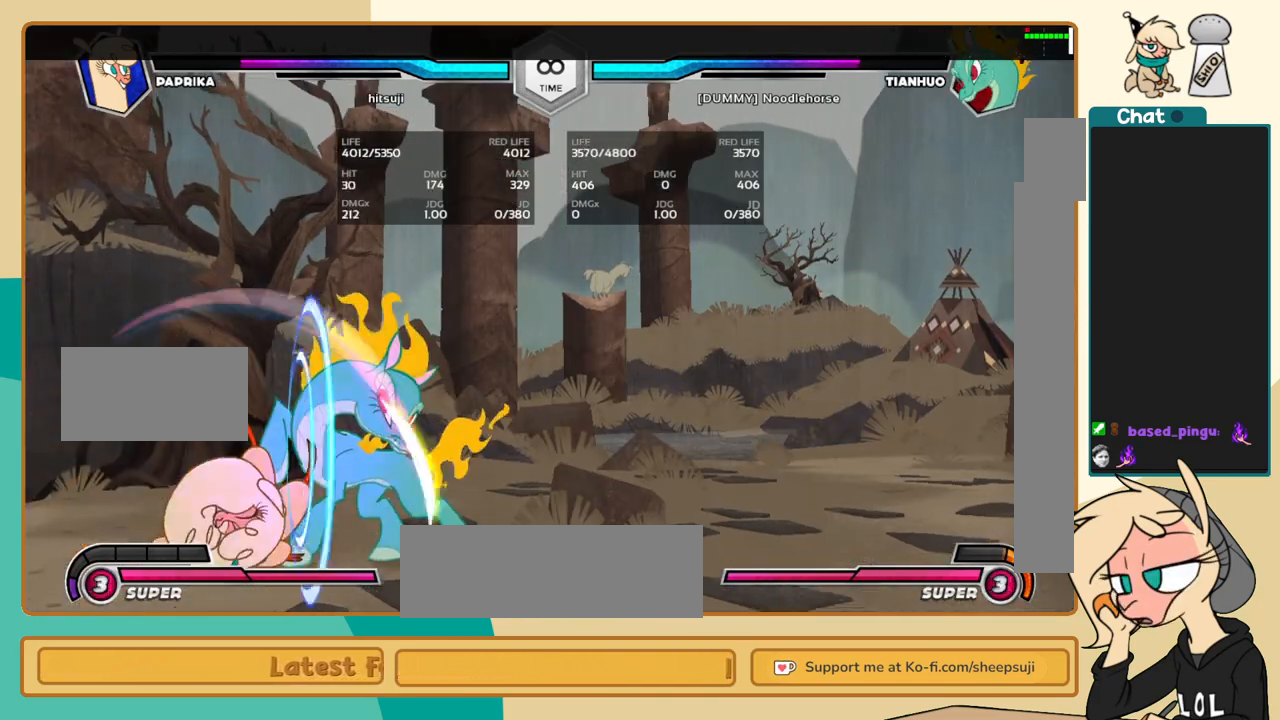
{"keys": ["j"], "events": []}
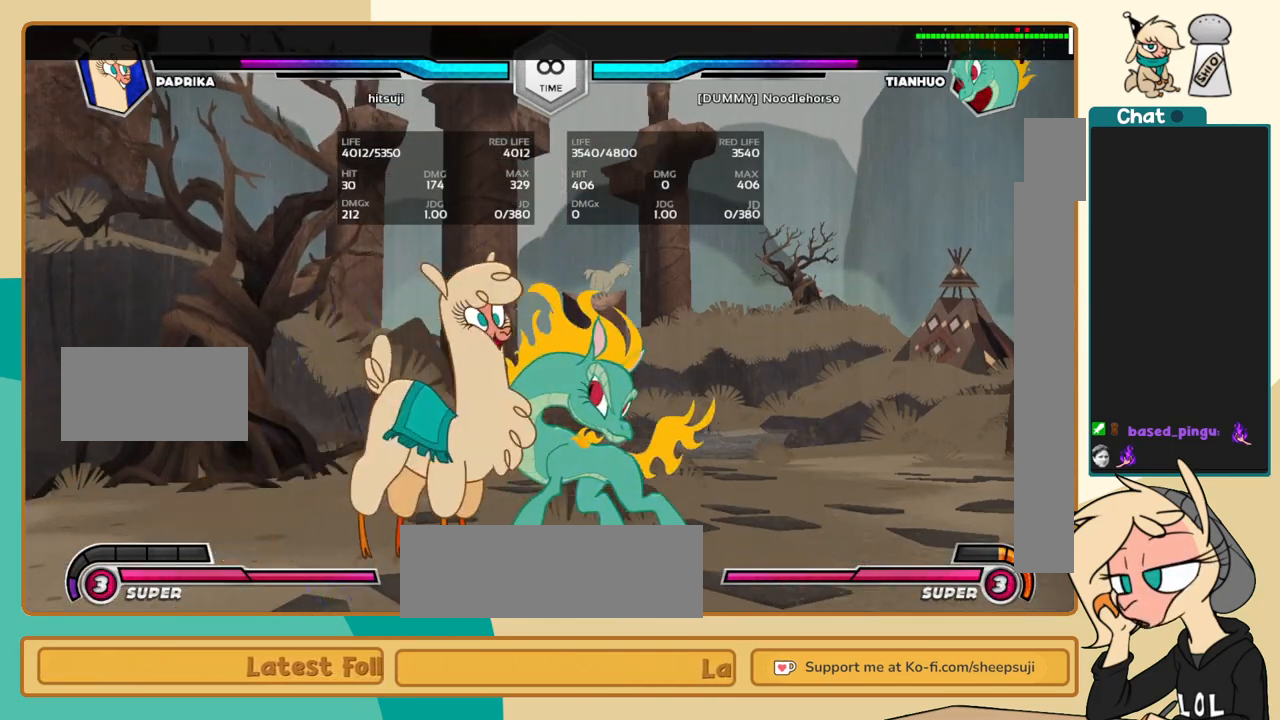
{"keys": ["j"], "events": [[50, "a", "down"], [100, "a", "up"], [200, "c", "down"], [283, "c", "up"]]}
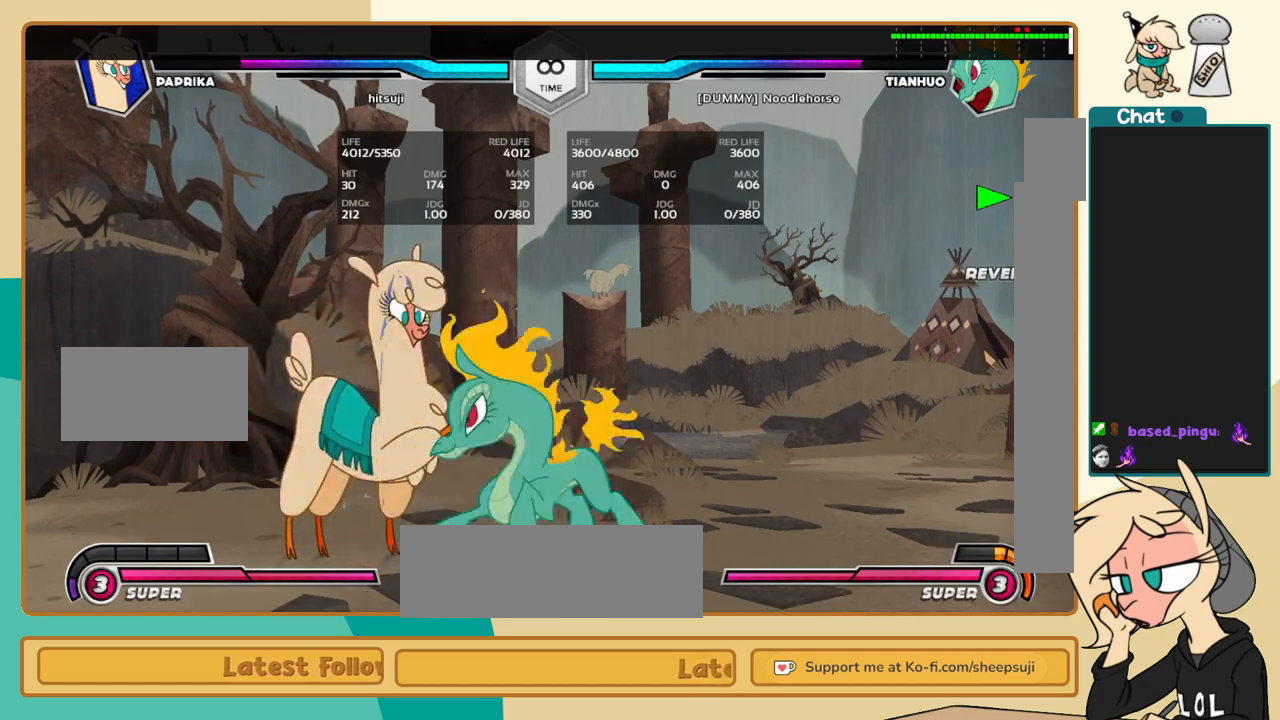
{"keys": ["j"], "events": [[250, "j", "up"], [250, "l", "down"], [300, "a", "down"], [350, "a", "up"], [350, "j", "down"], [350, "l", "up"]]}
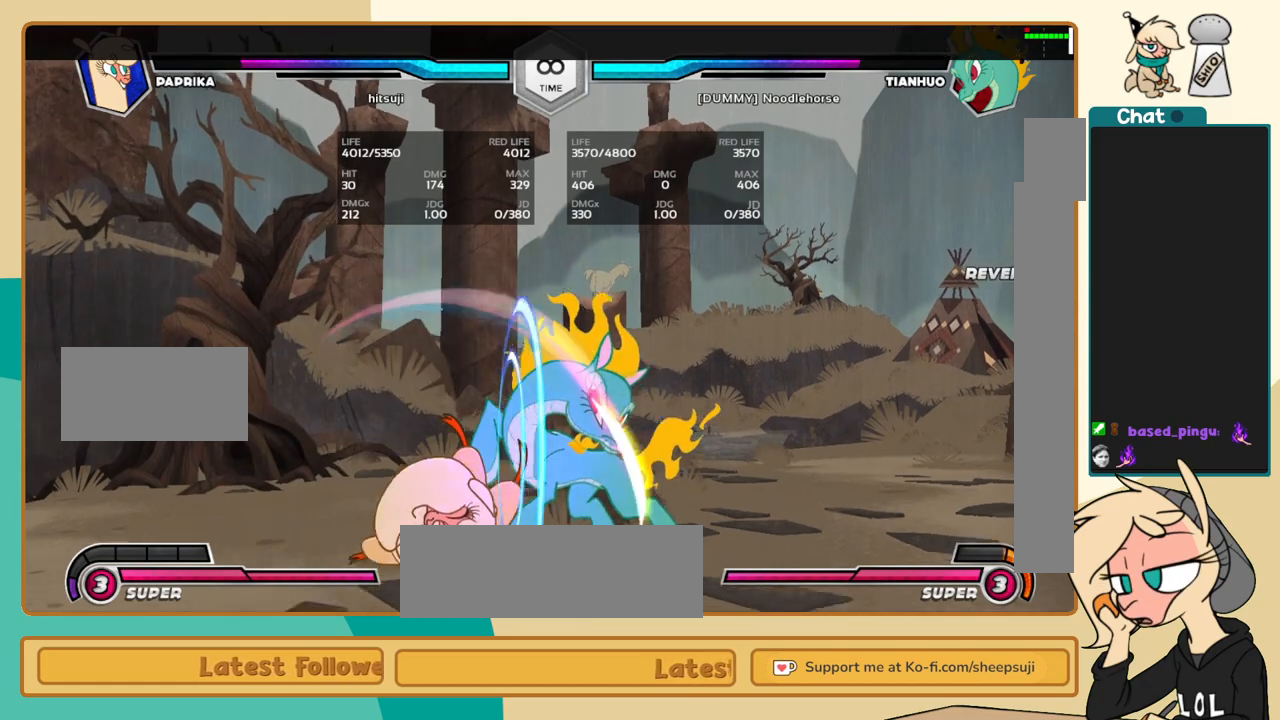
{"keys": ["j"], "events": []}
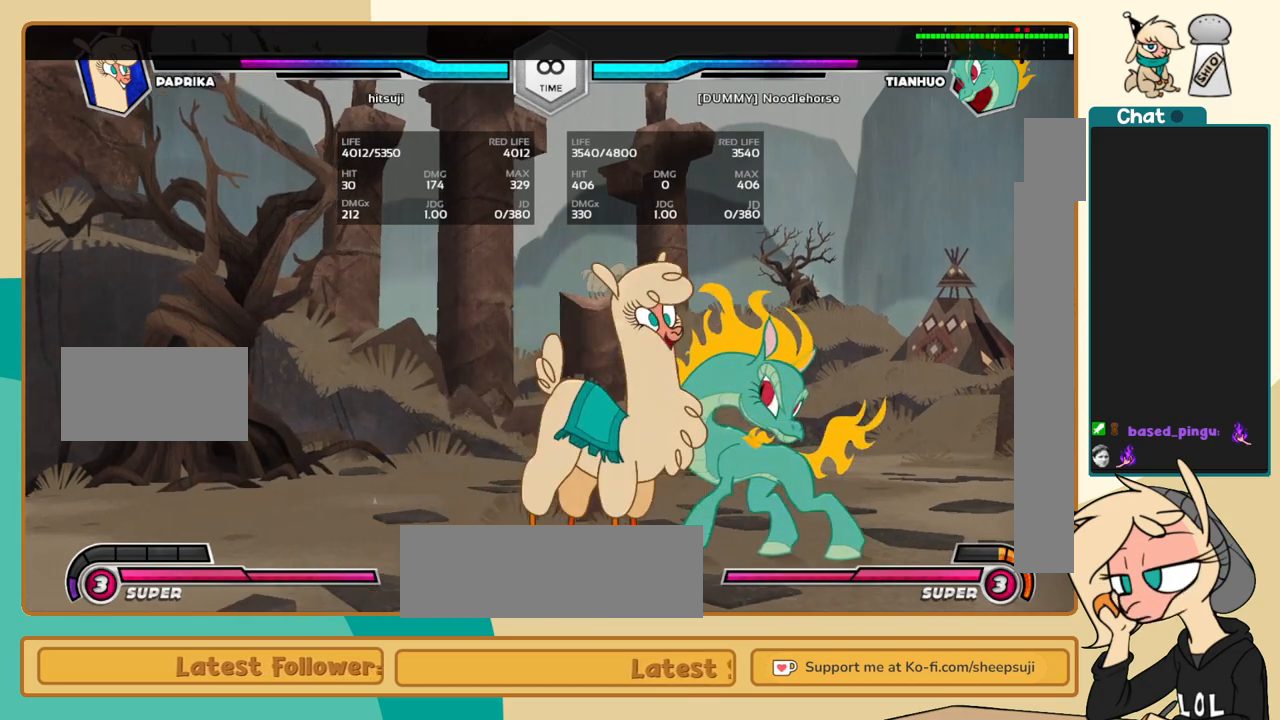
{"keys": ["j"], "events": [[100, "a", "down"], [150, "a", "up"], [233, "c", "down"], [333, "c", "up"]]}
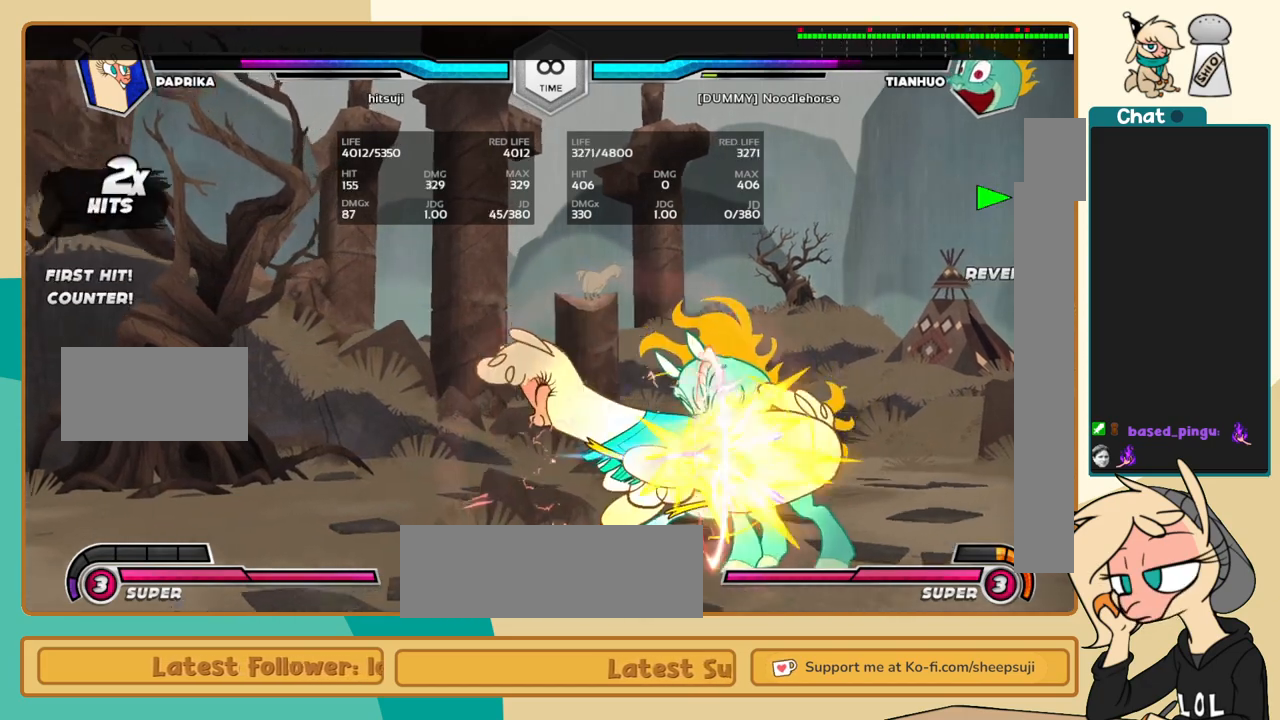
{"keys": [], "events": [[217, "j", "up"]]}
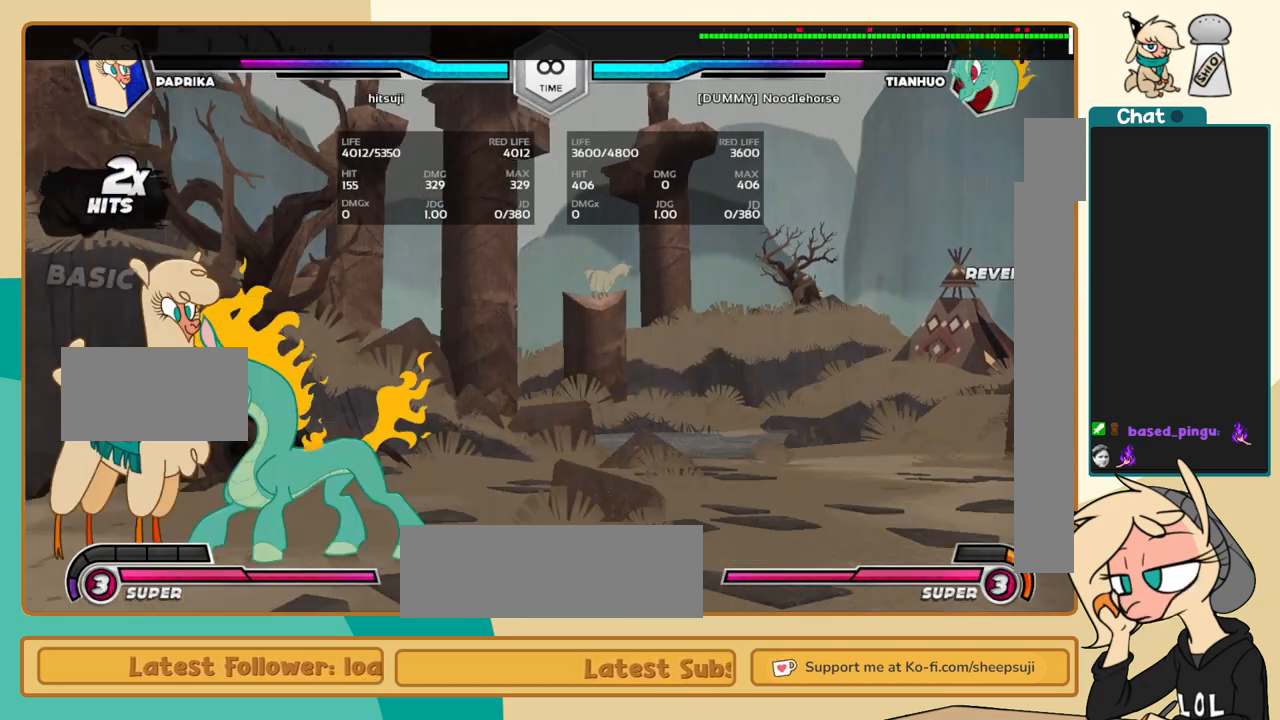
{"keys": ["j", "k"], "events": [[33, "j", "down"], [367, "k", "down"]]}
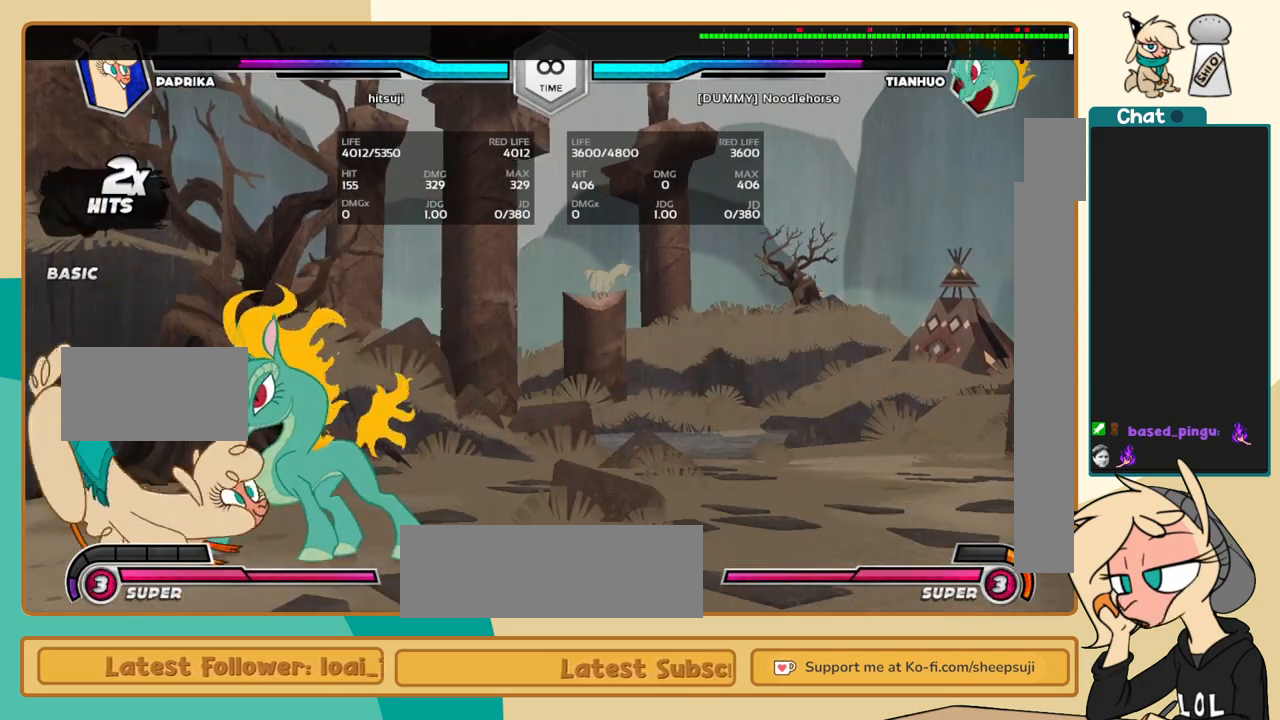
{"keys": ["j", "k"], "events": []}
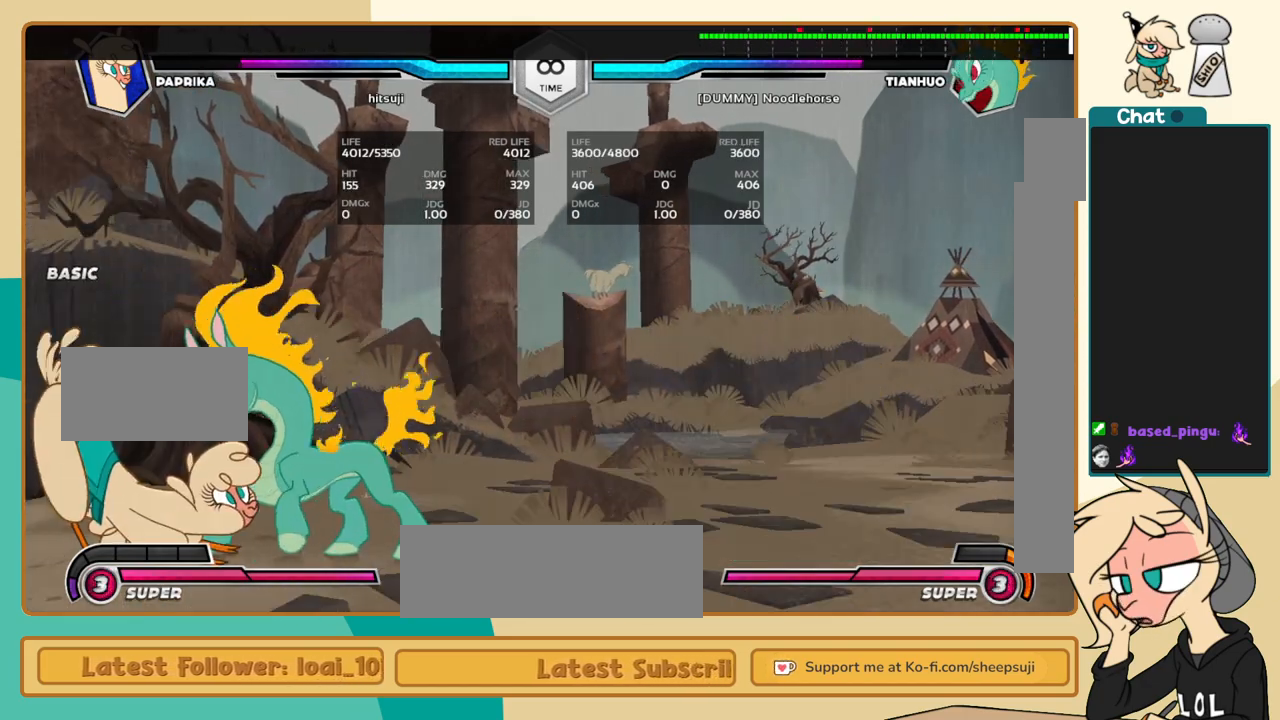
{"keys": ["j"], "events": [[67, "l", "down"], [117, "j", "up"], [117, "k", "up"], [217, "a", "down"], [217, "l", "up"], [250, "a", "up"], [250, "j", "down"]]}
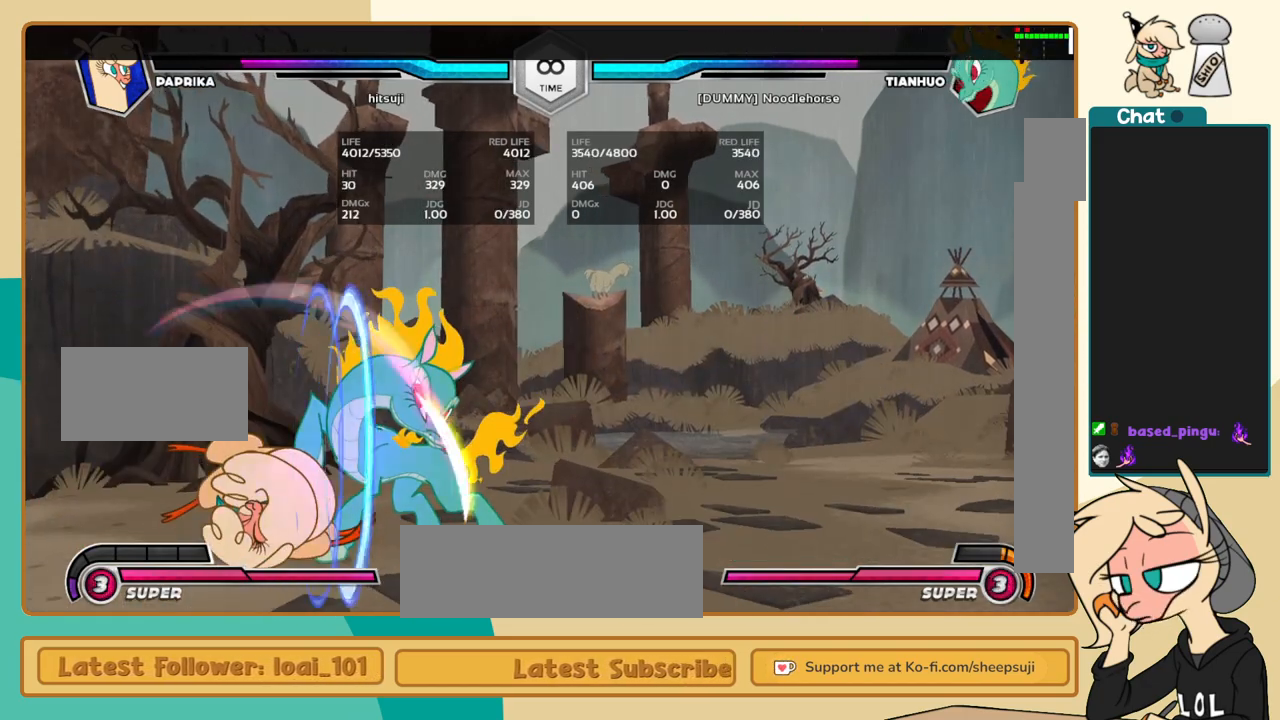
{"keys": ["j"], "events": [[417, "a", "down"], [467, "a", "up"]]}
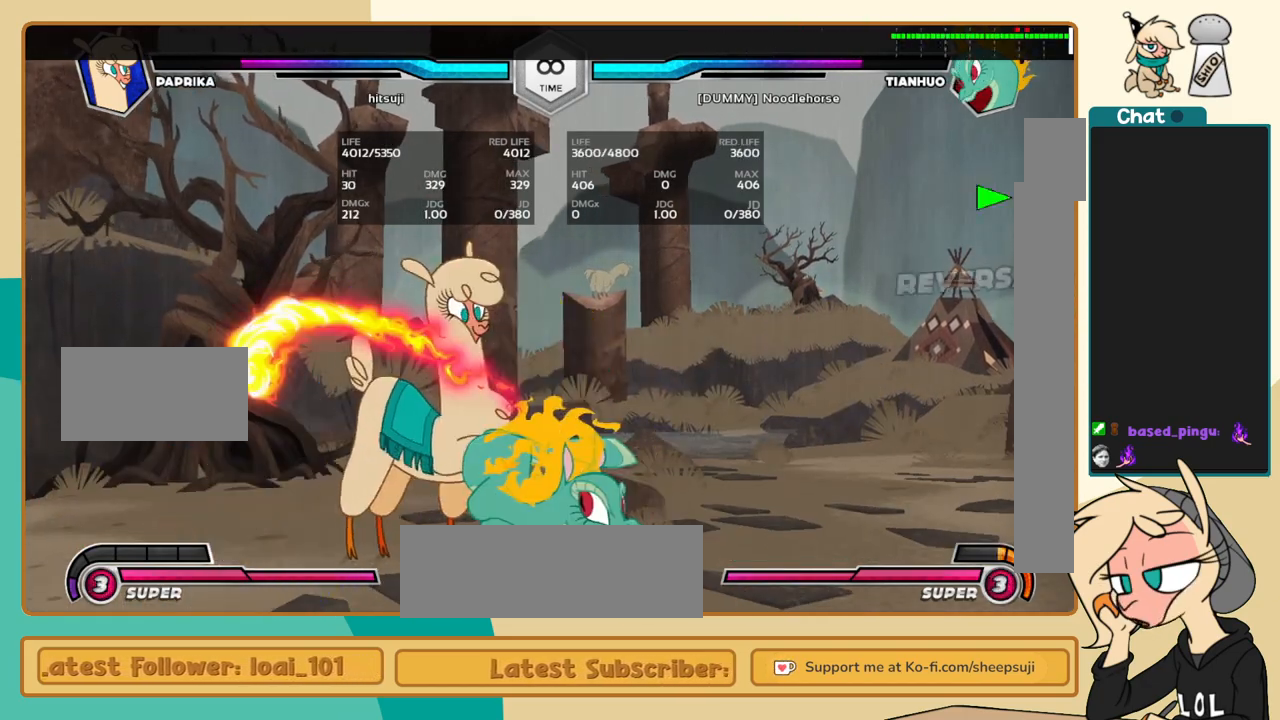
{"keys": ["j"], "events": [[50, "c", "down"], [100, "c", "up"]]}
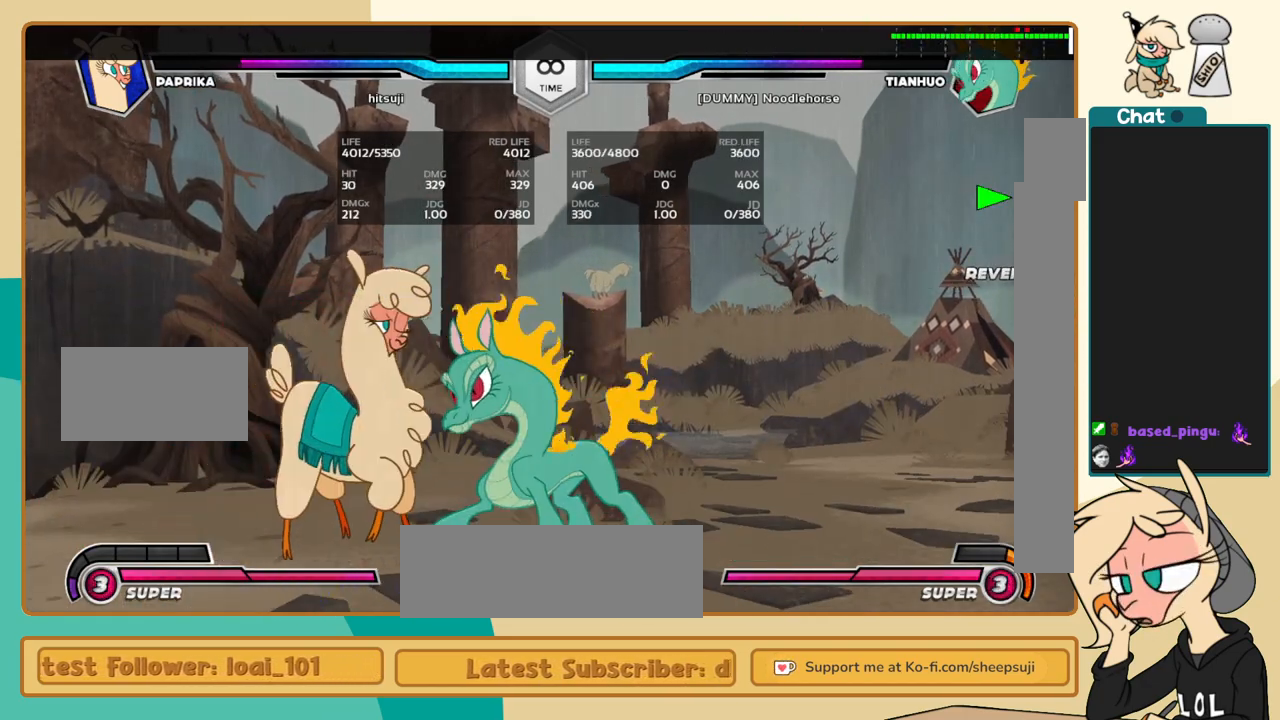
{"keys": ["j"], "events": [[117, "j", "up"], [117, "l", "down"], [167, "a", "down"], [217, "a", "up"], [250, "j", "down"], [250, "l", "up"]]}
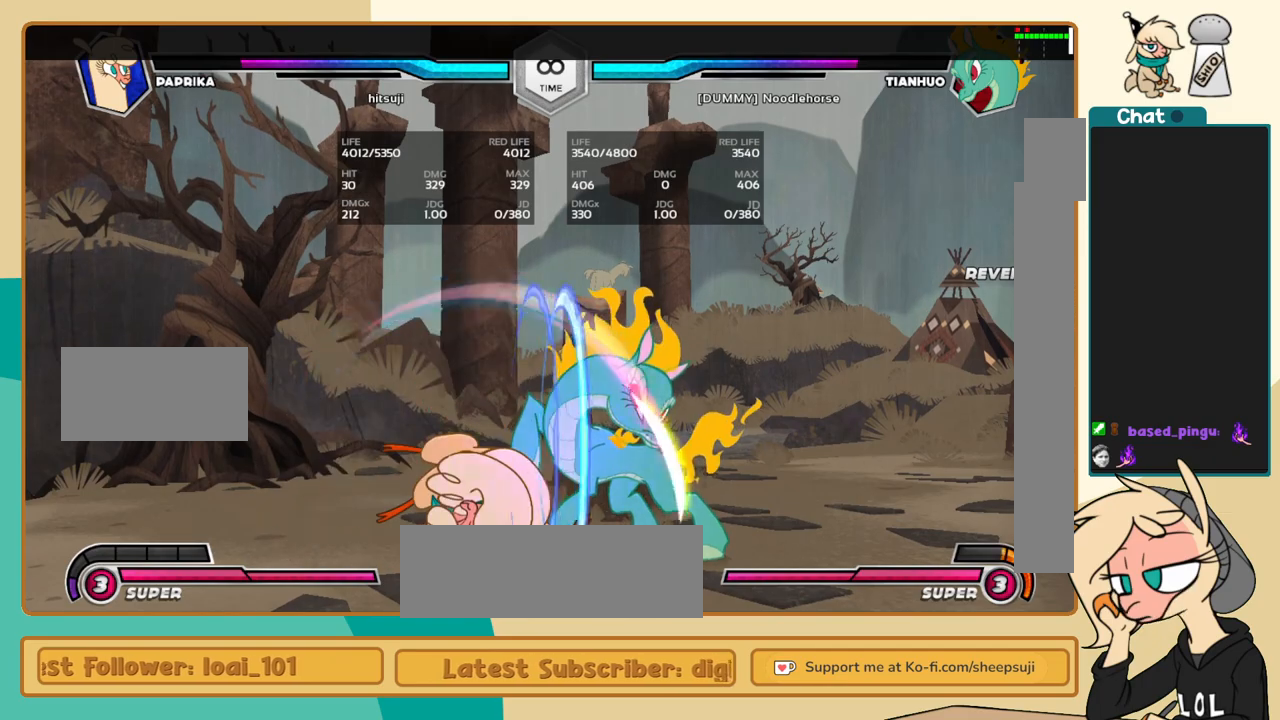
{"keys": ["j"], "events": [[417, "a", "down"], [467, "a", "up"]]}
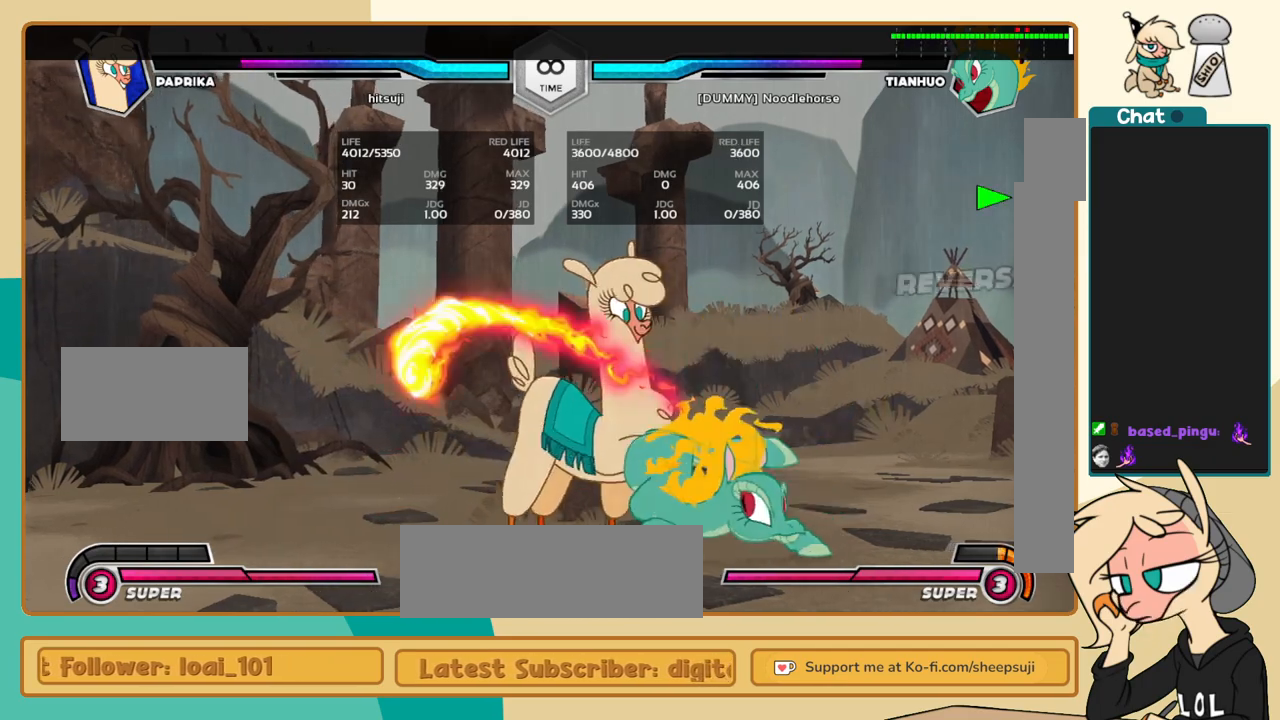
{"keys": ["j"], "events": [[67, "c", "down"], [150, "c", "up"]]}
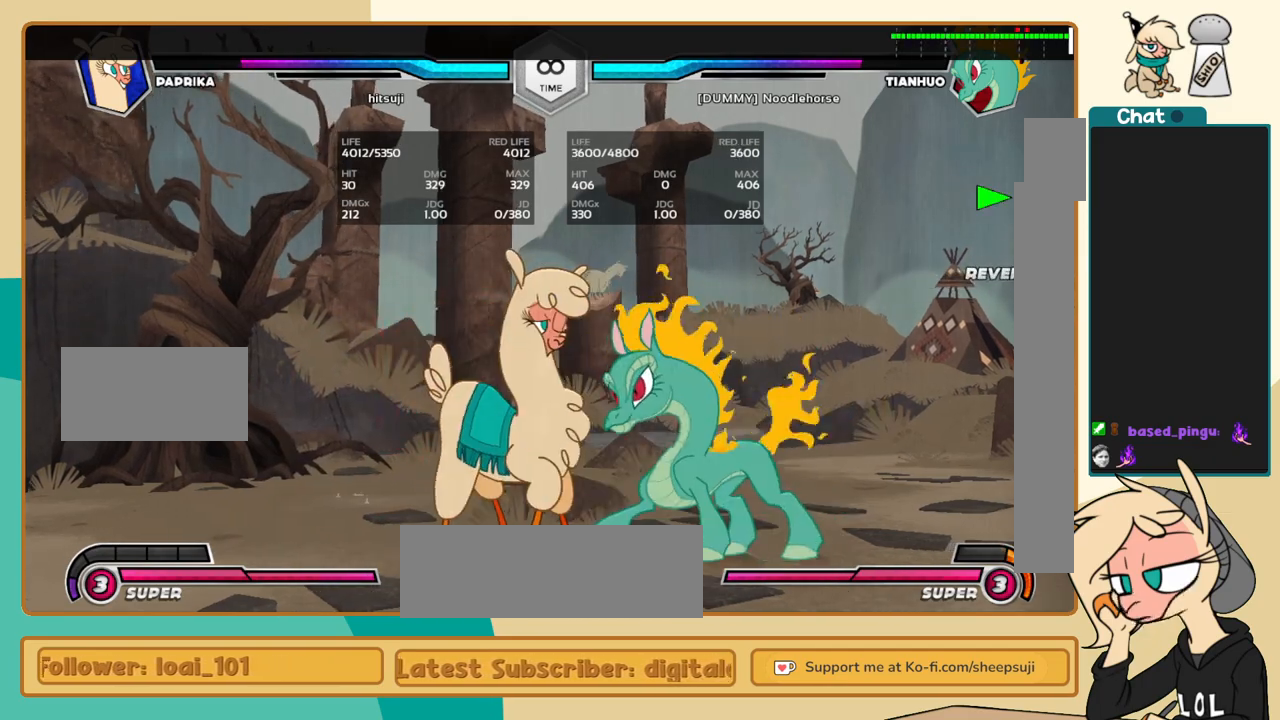
{"keys": ["j"], "events": [[17, "j", "up"], [17, "l", "down"], [117, "a", "down"], [167, "a", "up"], [167, "j", "down"], [167, "l", "up"]]}
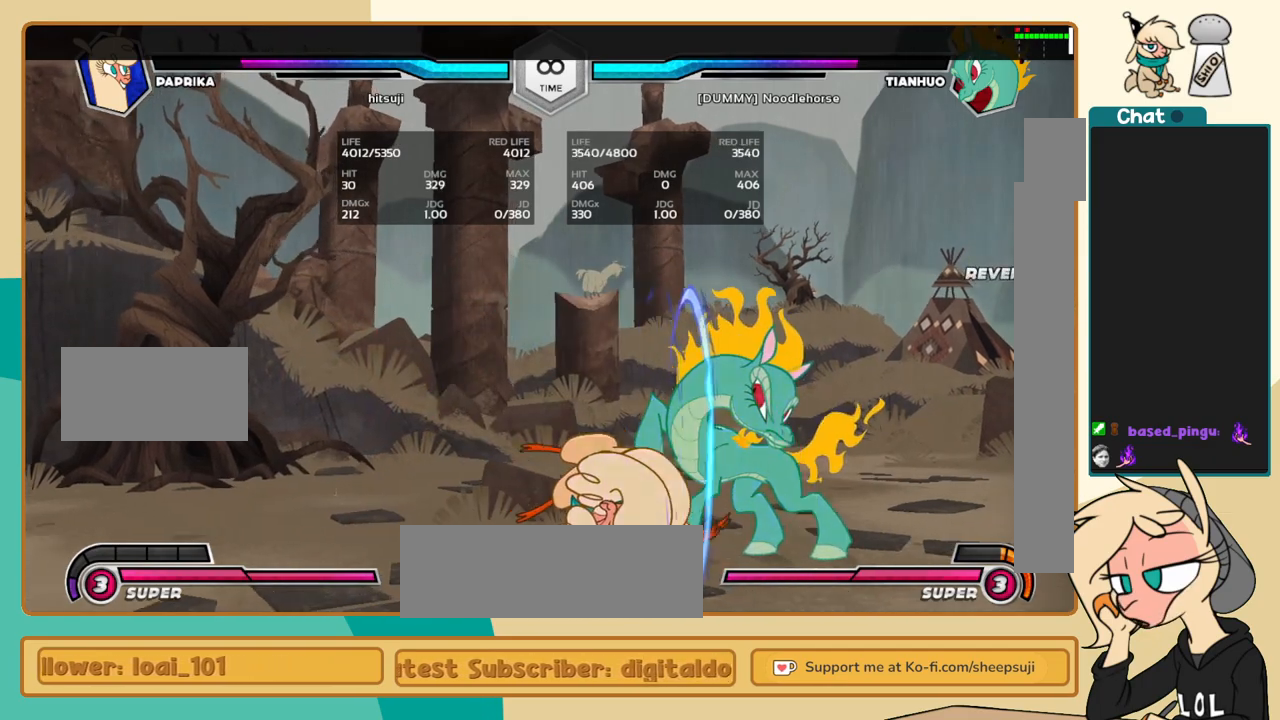
{"keys": ["c", "j"], "events": [[367, "a", "down"], [417, "a", "up"], [467, "c", "down"]]}
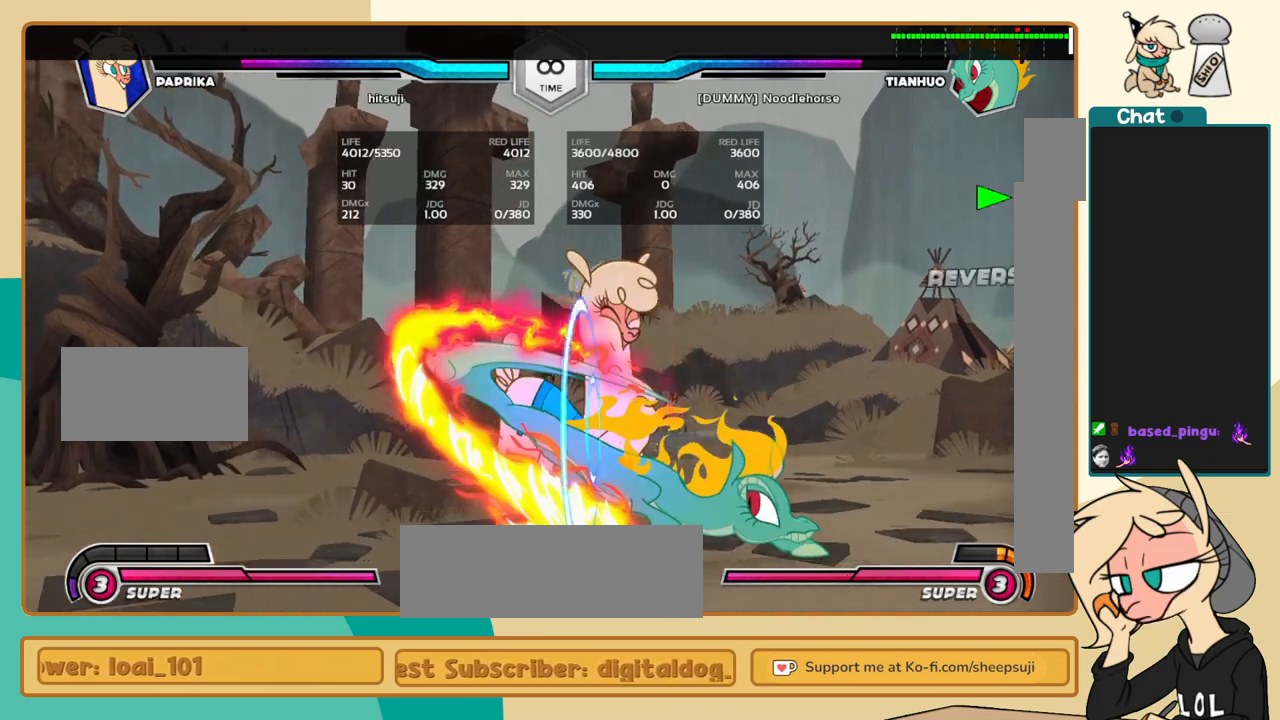
{"keys": ["l"], "events": [[50, "c", "up"], [483, "j", "up"], [483, "l", "down"]]}
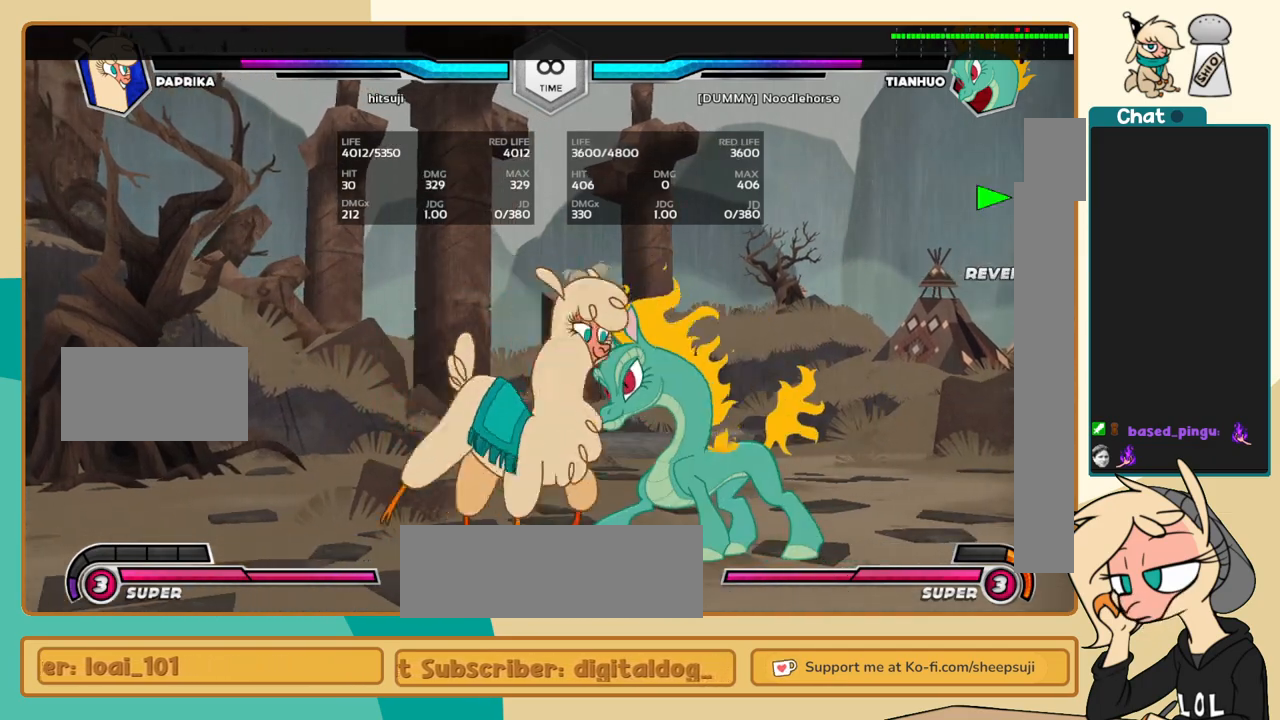
{"keys": ["j"], "events": [[17, "a", "down"], [67, "a", "up"], [67, "j", "down"], [67, "l", "up"]]}
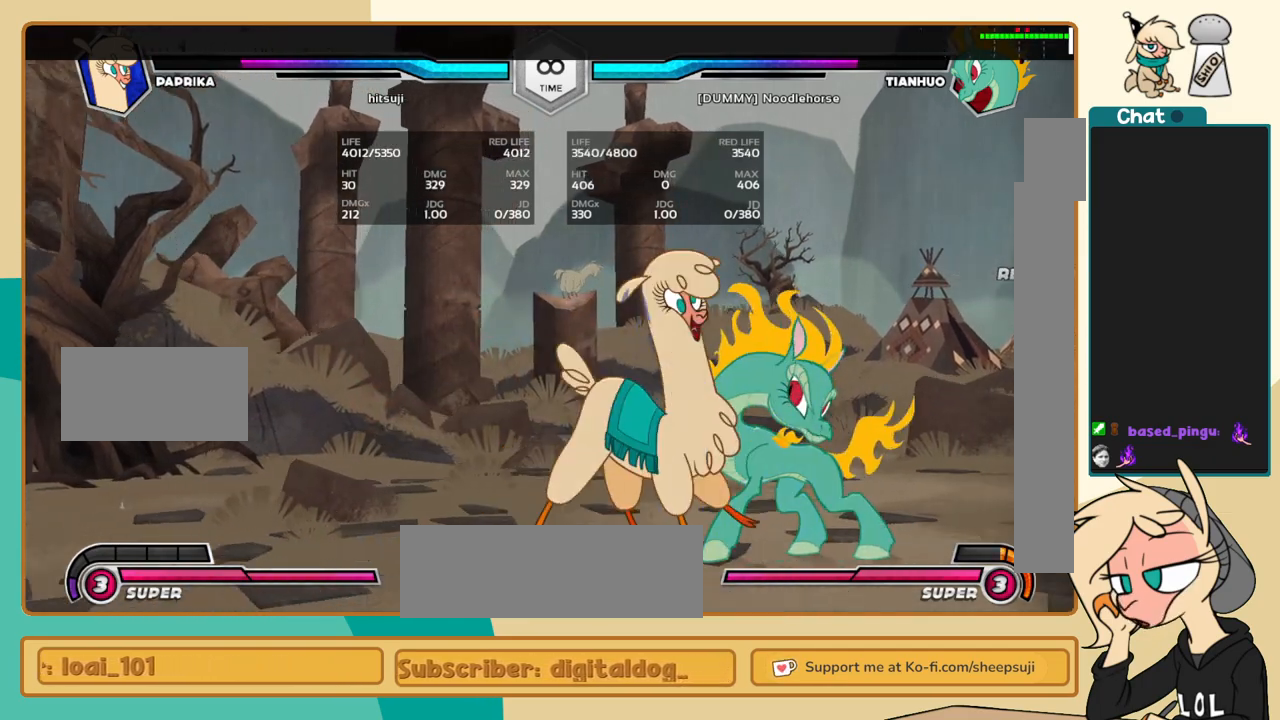
{"keys": ["j"], "events": [[267, "a", "down"], [317, "a", "up"], [417, "c", "down"], [467, "c", "up"]]}
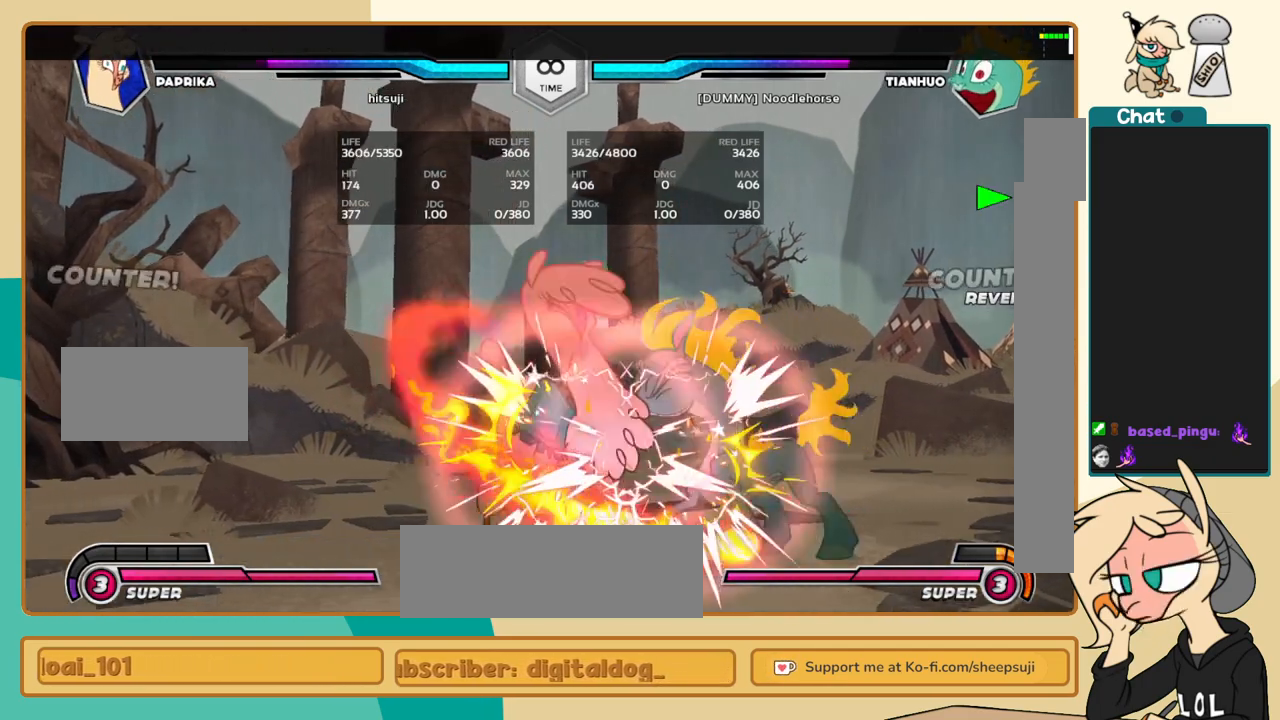
{"keys": [], "events": [[467, "j", "up"]]}
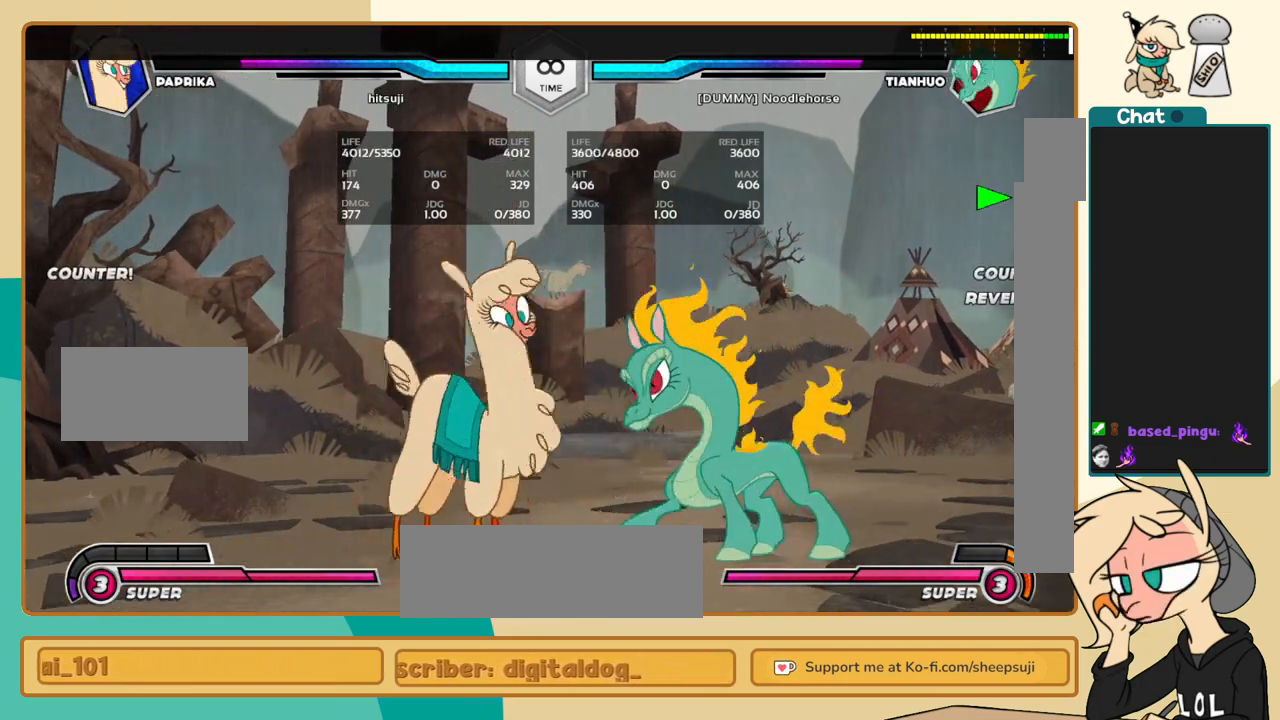
{"keys": ["j", "k"], "events": [[167, "j", "down"], [300, "k", "down"]]}
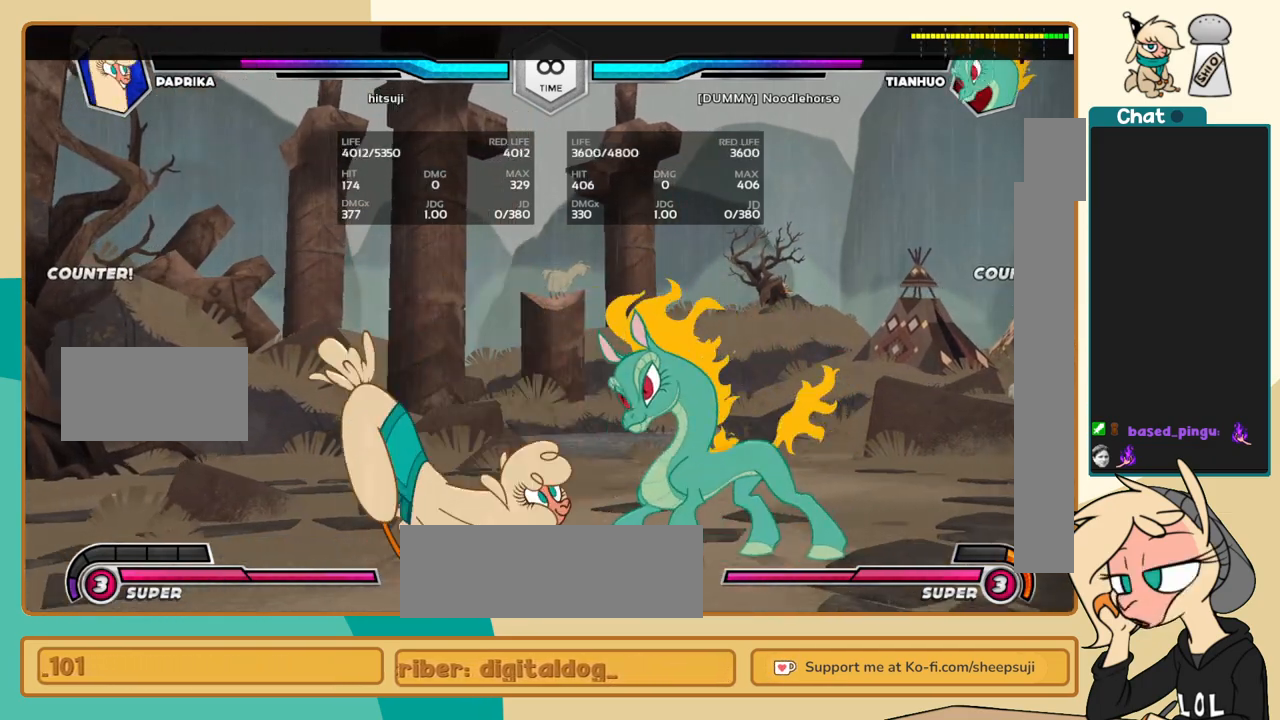
{"keys": ["k", "l"], "events": [[467, "l", "down"], [500, "j", "up"]]}